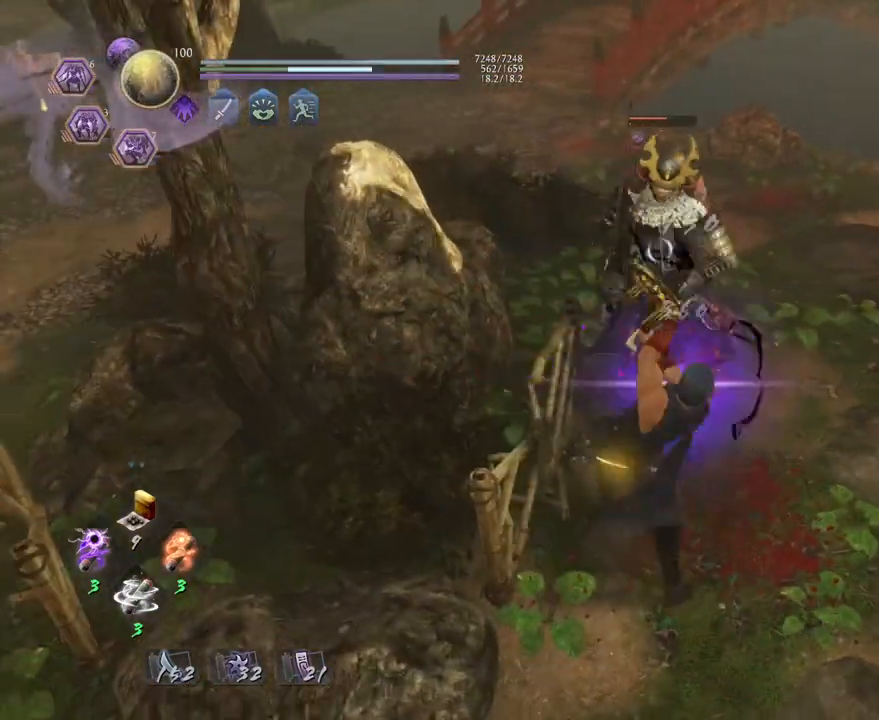
Gameplay with a controller (PlayStation layout); each line is a JSON object with the inputs held at the frame after it. "events" lists button and stick changes between this image and that frame as [ms after this image, input, new state], when the widget could be followed in between.
{"buttons": [], "left_stick": "center", "right_stick": "center", "events": []}
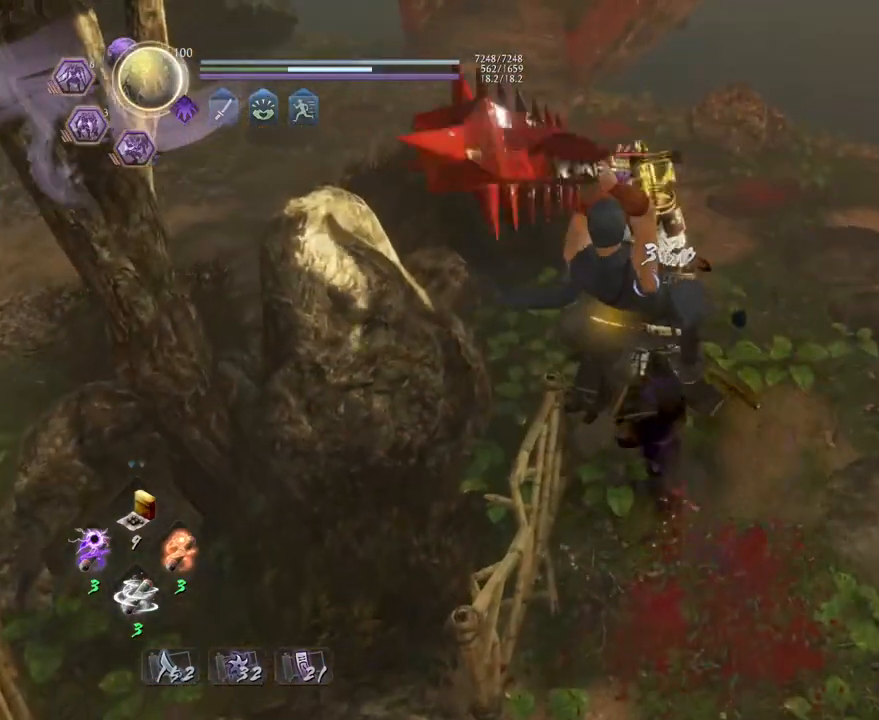
{"buttons": [], "left_stick": "center", "right_stick": "center", "events": []}
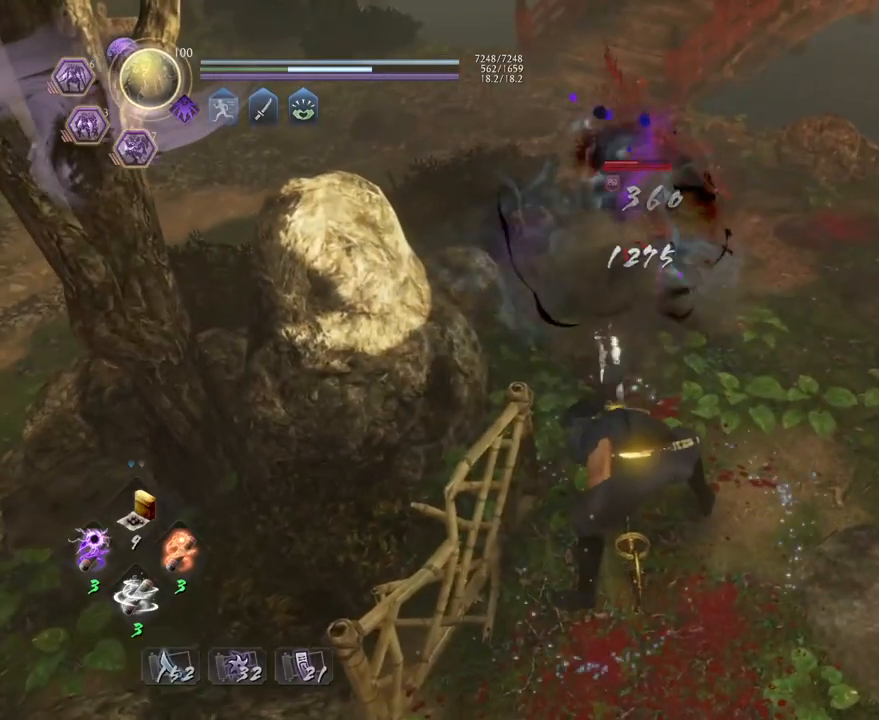
{"buttons": ["TRIANGLE"], "left_stick": "center", "right_stick": "center", "events": [[83, "R1", "down"], [150, "SQUARE", "down"], [183, "SQUARE", "up"], [217, "CROSS", "down"], [283, "R1", "up"], [317, "CROSS", "up"], [483, "TRIANGLE", "down"]]}
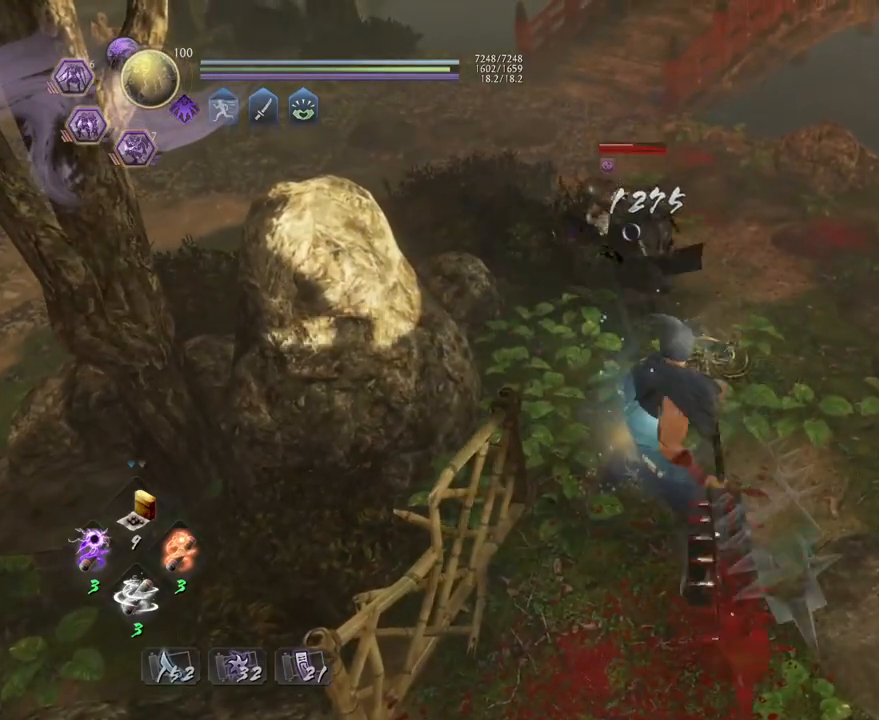
{"buttons": ["TRIANGLE"], "left_stick": "center", "right_stick": "center", "events": []}
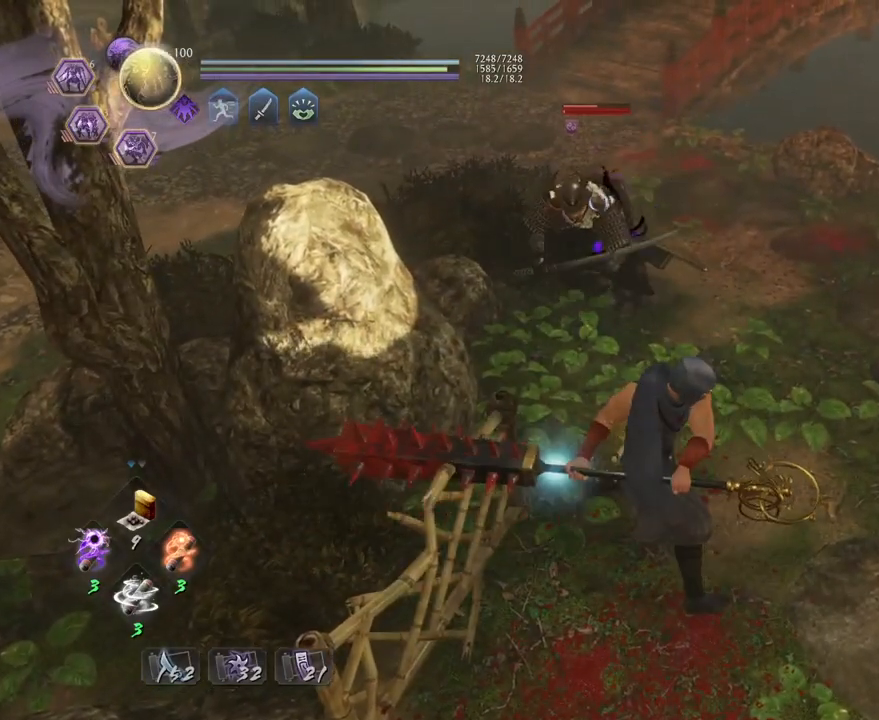
{"buttons": ["TRIANGLE"], "left_stick": "center", "right_stick": "center", "events": []}
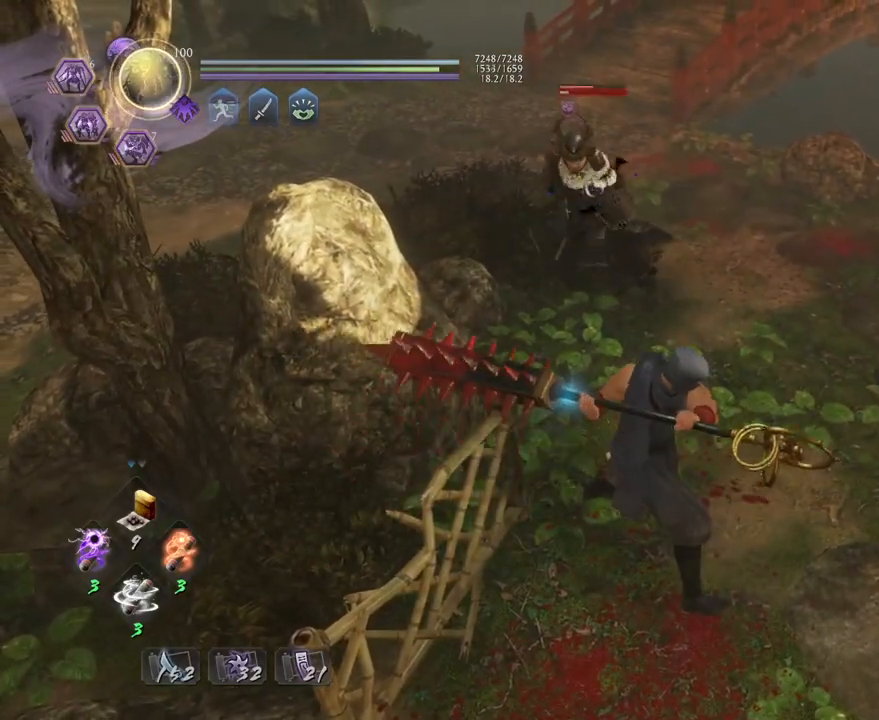
{"buttons": ["TRIANGLE"], "left_stick": "center", "right_stick": "center", "events": []}
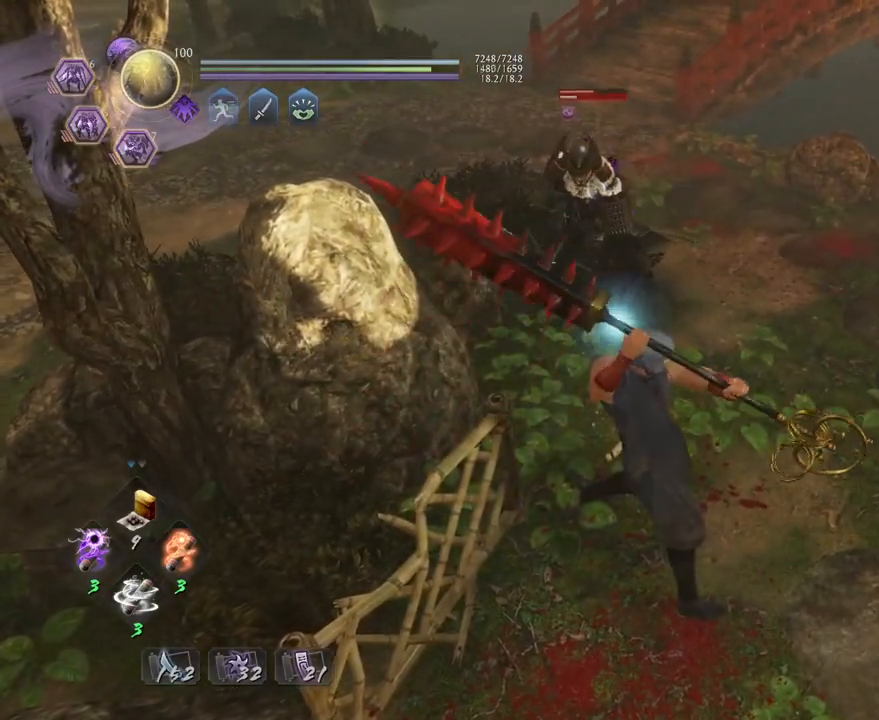
{"buttons": ["TRIANGLE"], "left_stick": "center", "right_stick": "center", "events": []}
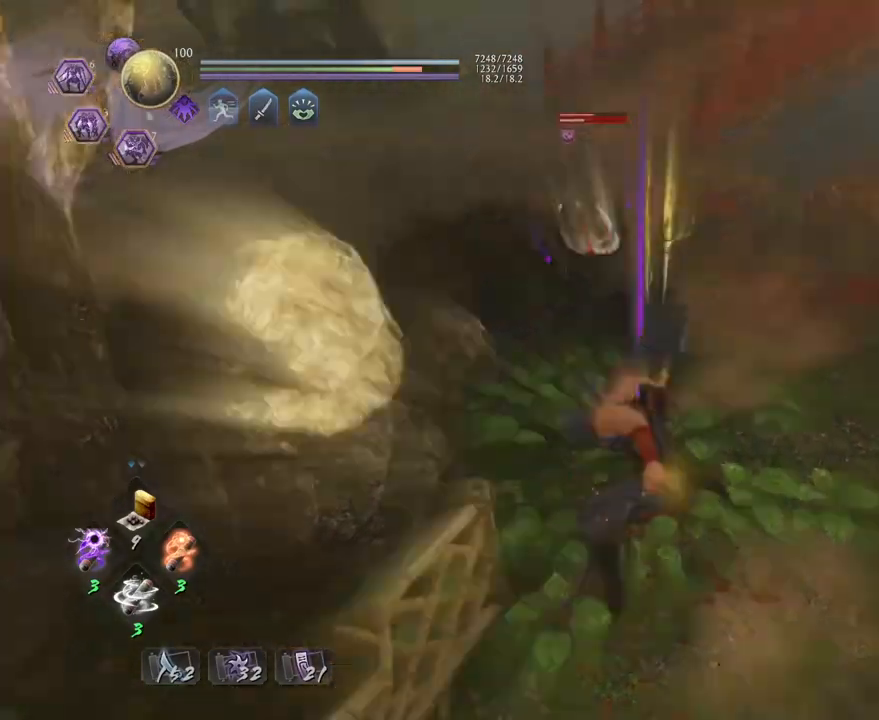
{"buttons": [], "left_stick": "center", "right_stick": "center", "events": [[400, "TRIANGLE", "up"]]}
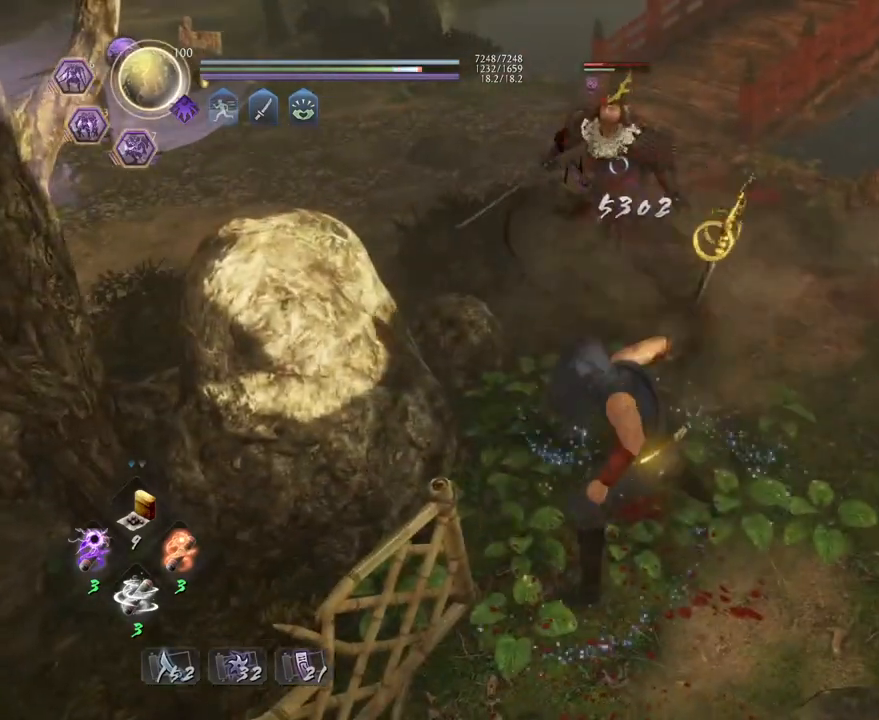
{"buttons": [], "left_stick": "right", "right_stick": "center", "events": [[33, "R1", "down"], [83, "SQUARE", "down"], [133, "SQUARE", "up"], [150, "TRIANGLE", "down"], [233, "TRIANGLE", "up"], [250, "R1", "up"], [250, "left_stick", "right"], [267, "L1", "down"], [400, "L1", "up"]]}
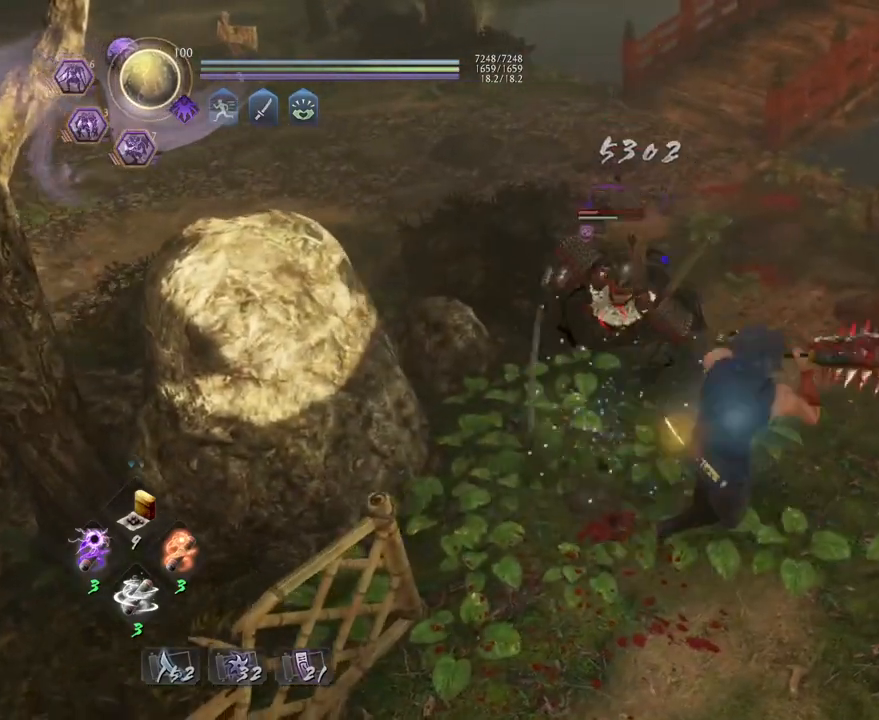
{"buttons": [], "left_stick": "center", "right_stick": "center", "events": [[250, "L1", "down"], [333, "TRIANGLE", "down"], [400, "L1", "up"], [400, "TRIANGLE", "up"], [433, "left_stick", "center"]]}
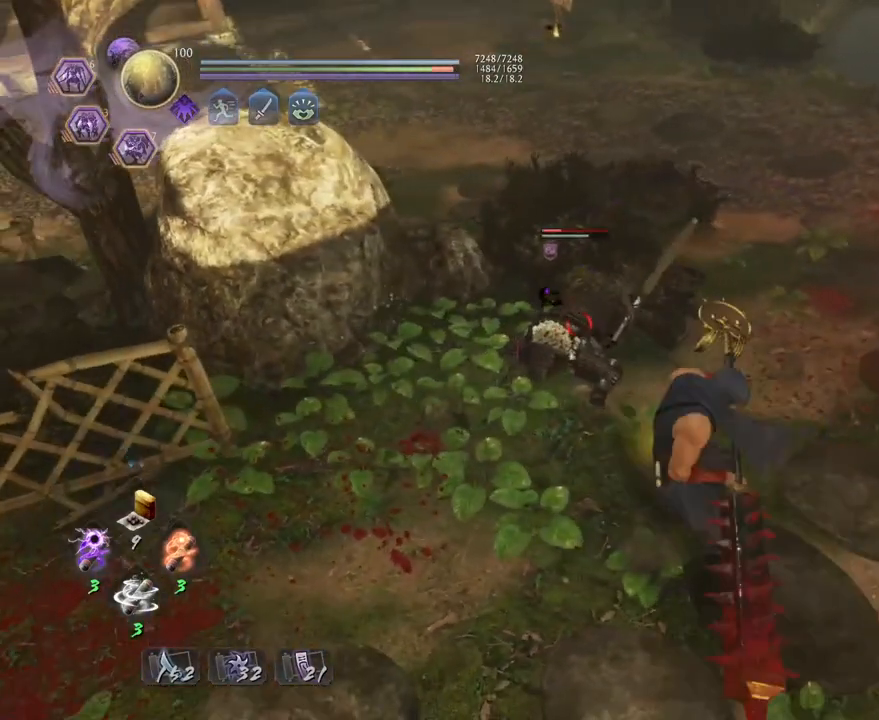
{"buttons": [], "left_stick": "center", "right_stick": "center", "events": []}
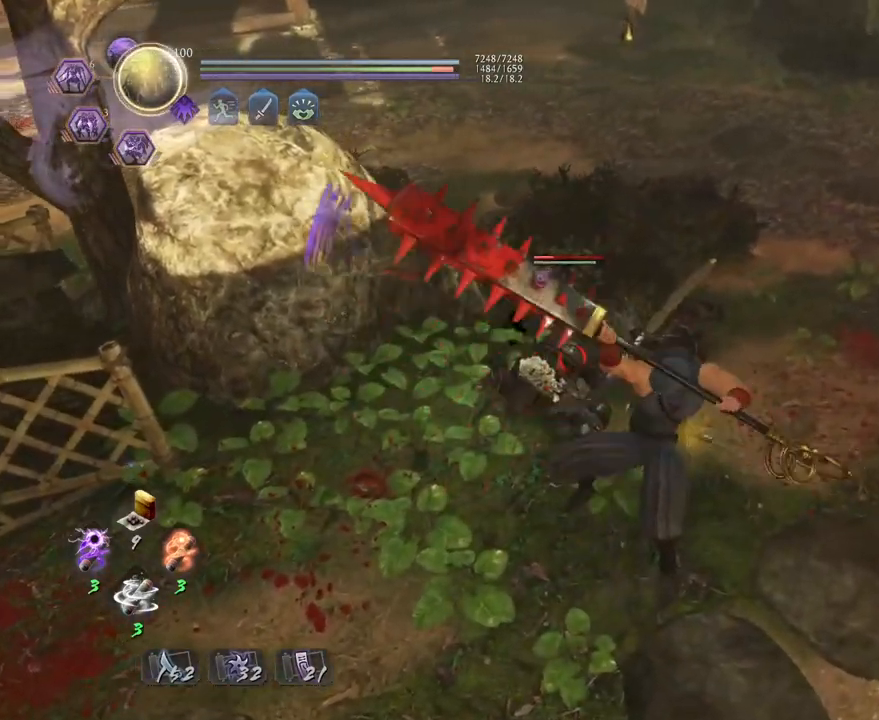
{"buttons": [], "left_stick": "center", "right_stick": "center", "events": []}
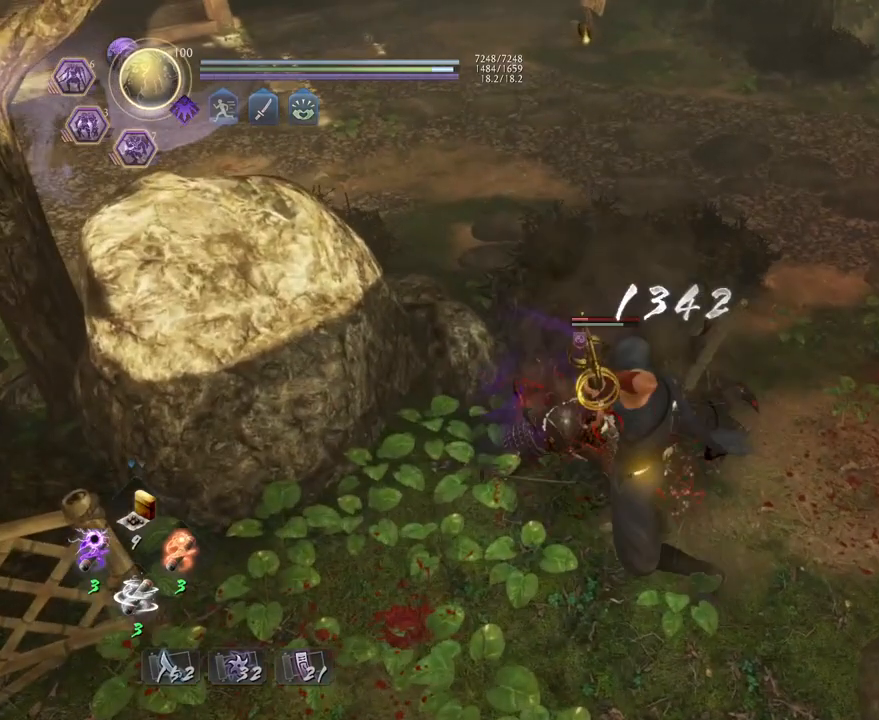
{"buttons": [], "left_stick": "center", "right_stick": "center", "events": []}
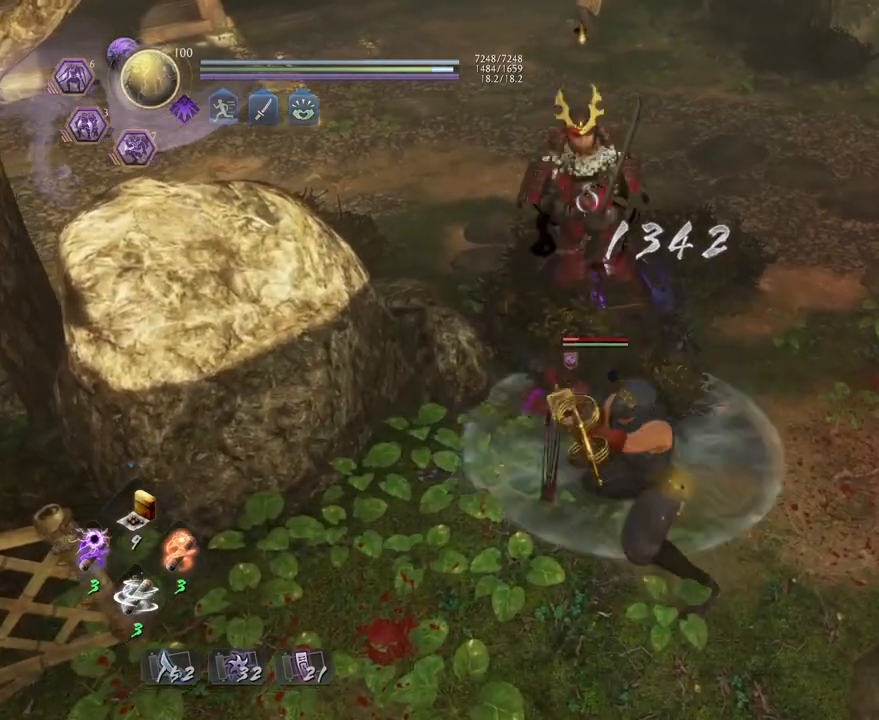
{"buttons": ["R1"], "left_stick": "center", "right_stick": "center", "events": [[417, "R1", "down"], [467, "SQUARE", "down"], [500, "SQUARE", "up"]]}
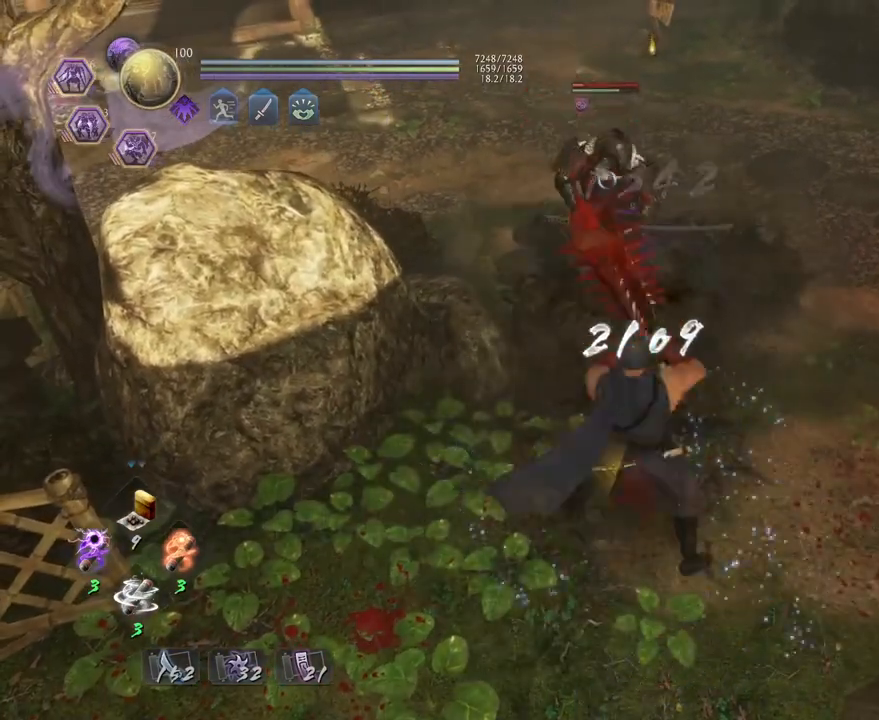
{"buttons": ["TRIANGLE"], "left_stick": "center", "right_stick": "center", "events": [[17, "CROSS", "down"], [83, "R1", "up"], [117, "CROSS", "up"], [233, "TRIANGLE", "down"]]}
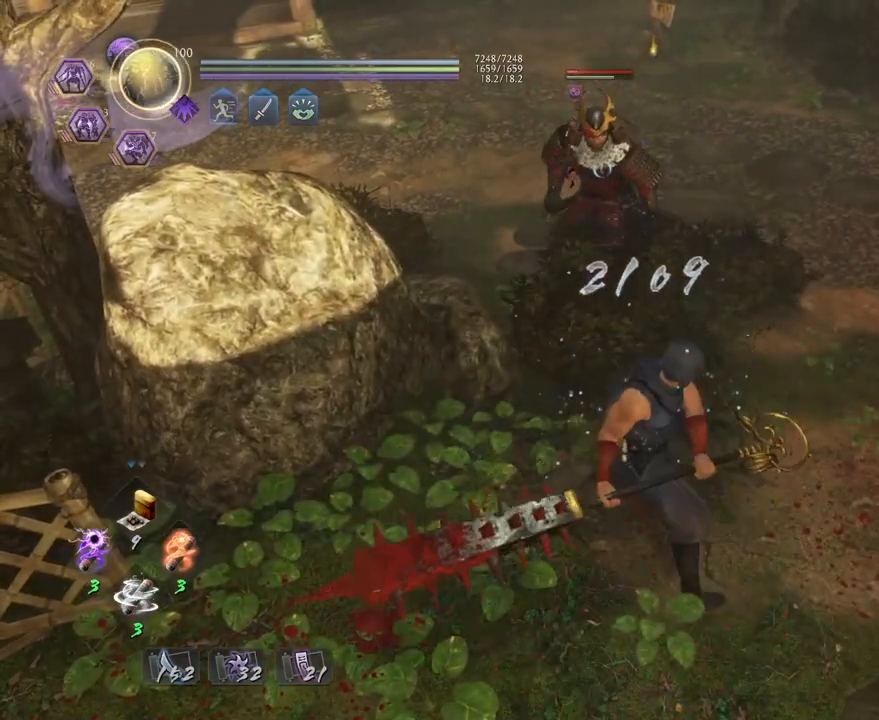
{"buttons": ["TRIANGLE"], "left_stick": "center", "right_stick": "center", "events": []}
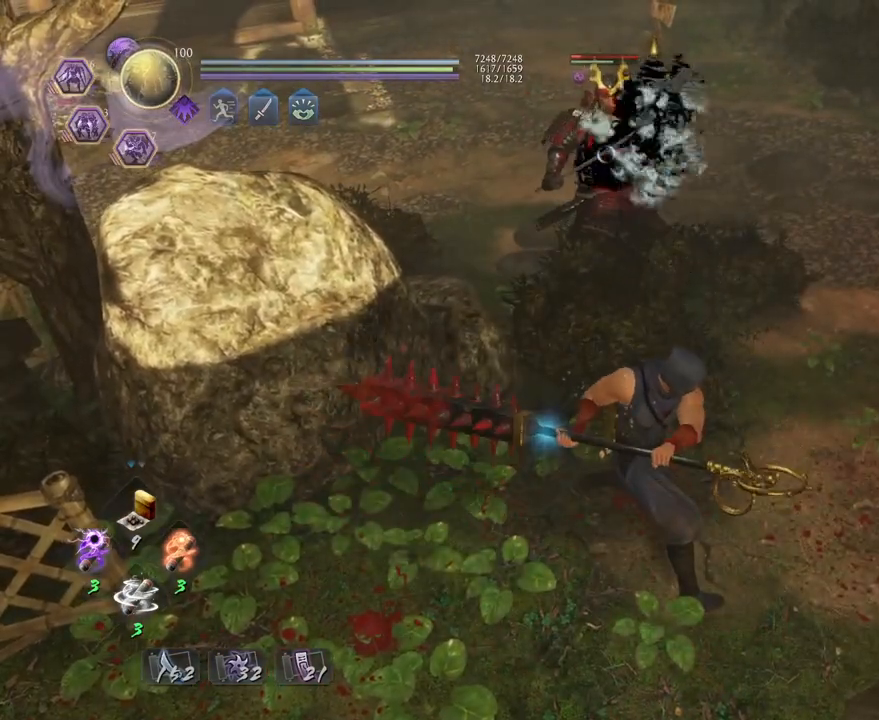
{"buttons": ["TRIANGLE"], "left_stick": "center", "right_stick": "center", "events": []}
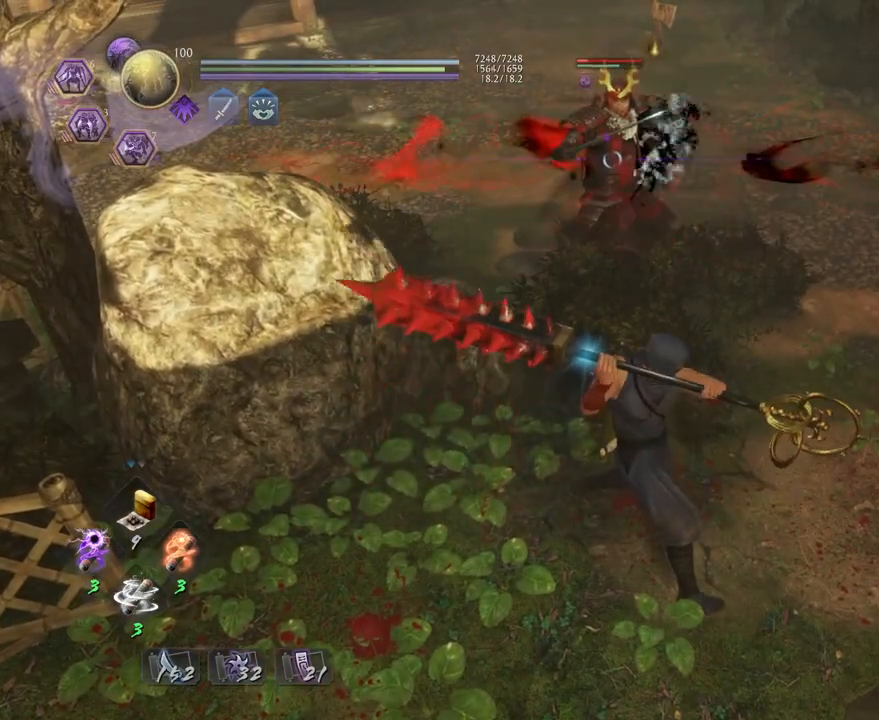
{"buttons": ["CIRCLE", "R2"], "left_stick": "center", "right_stick": "center", "events": [[333, "TRIANGLE", "up"], [417, "R2", "down"], [483, "CIRCLE", "down"]]}
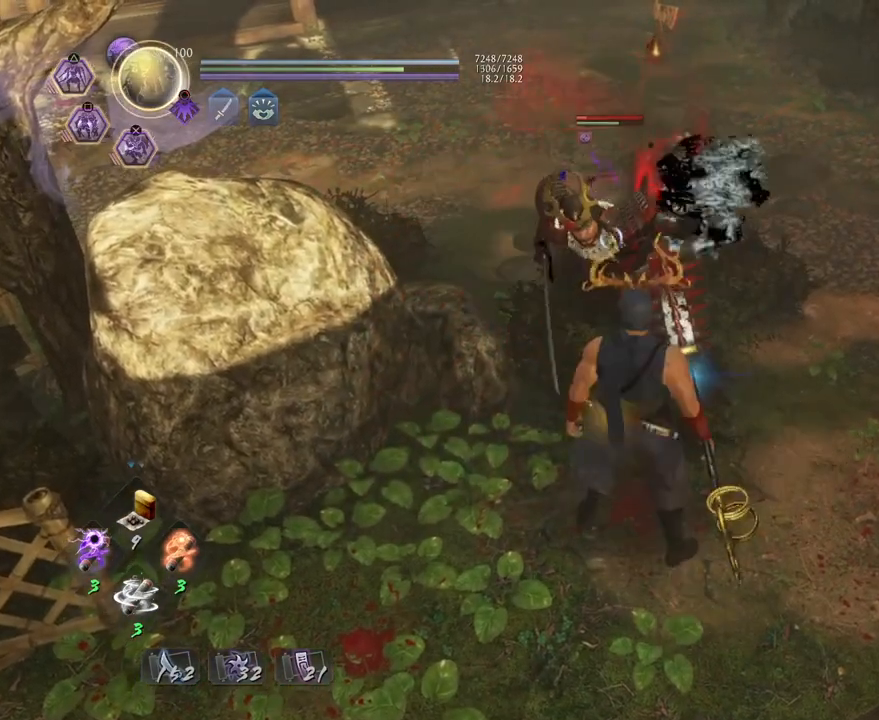
{"buttons": [], "left_stick": "center", "right_stick": "center", "events": [[83, "CIRCLE", "up"], [133, "R2", "up"]]}
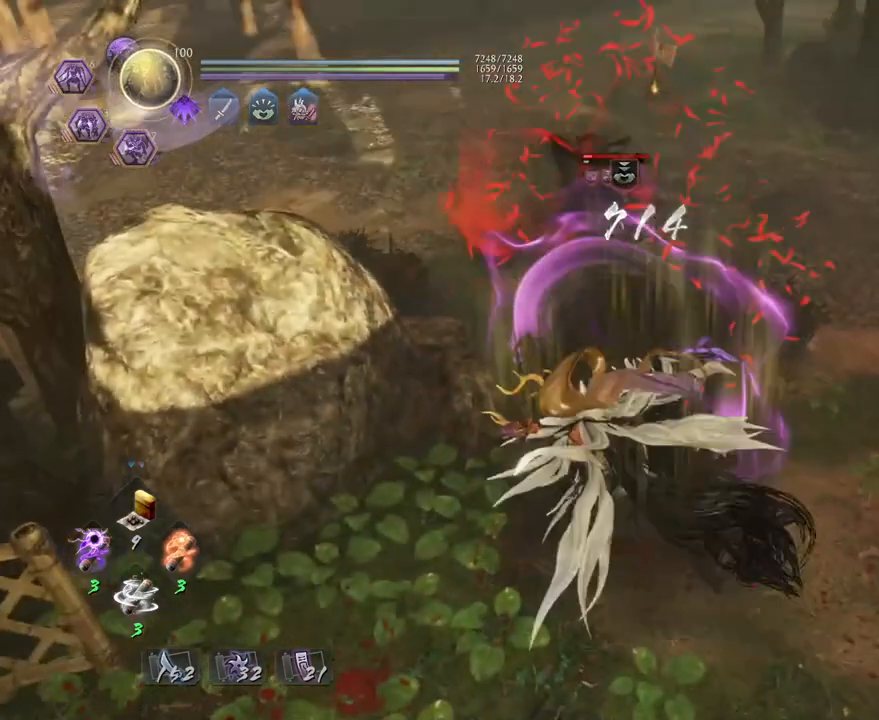
{"buttons": ["SQUARE", "R1"], "left_stick": "up", "right_stick": "center", "events": [[350, "left_stick", "up"], [367, "R1", "down"], [417, "SQUARE", "down"]]}
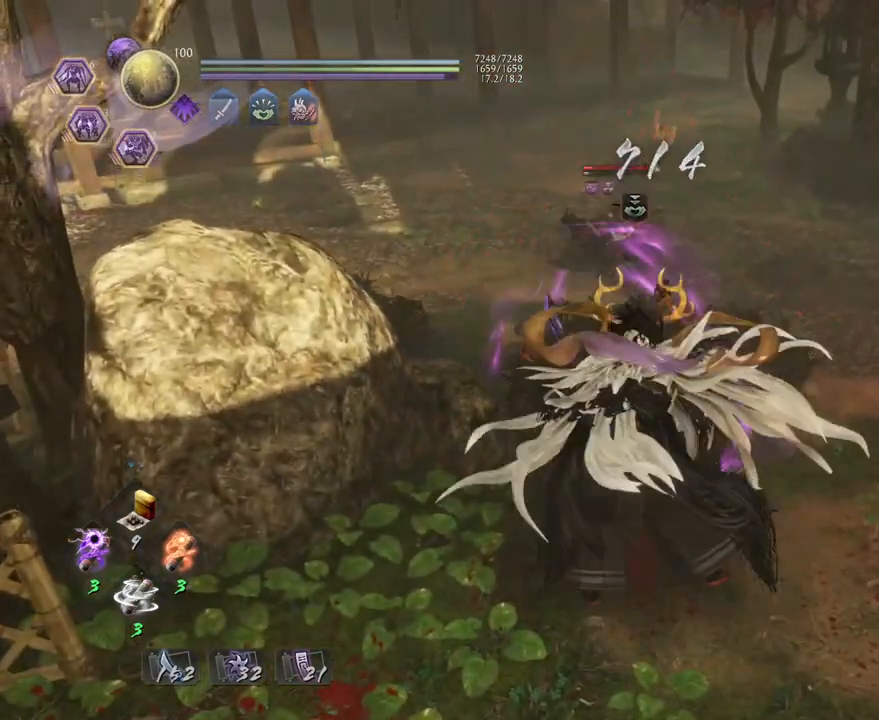
{"buttons": ["CROSS"], "left_stick": "up", "right_stick": "center", "events": [[17, "SQUARE", "up"], [33, "R1", "up"], [133, "CROSS", "down"]]}
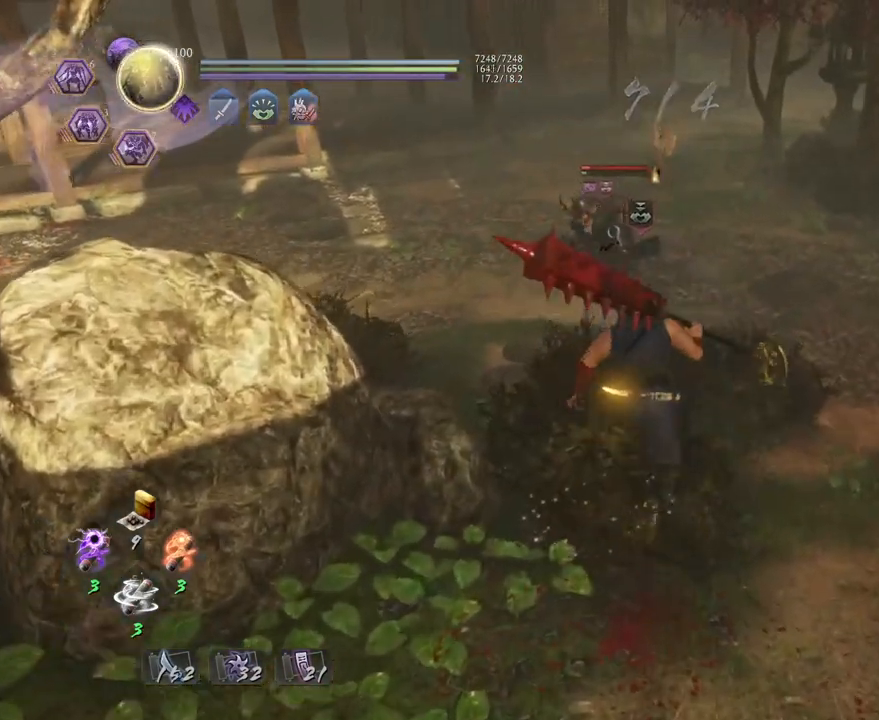
{"buttons": ["CROSS"], "left_stick": "up", "right_stick": "center", "events": [[383, "SQUARE", "down"], [500, "SQUARE", "up"]]}
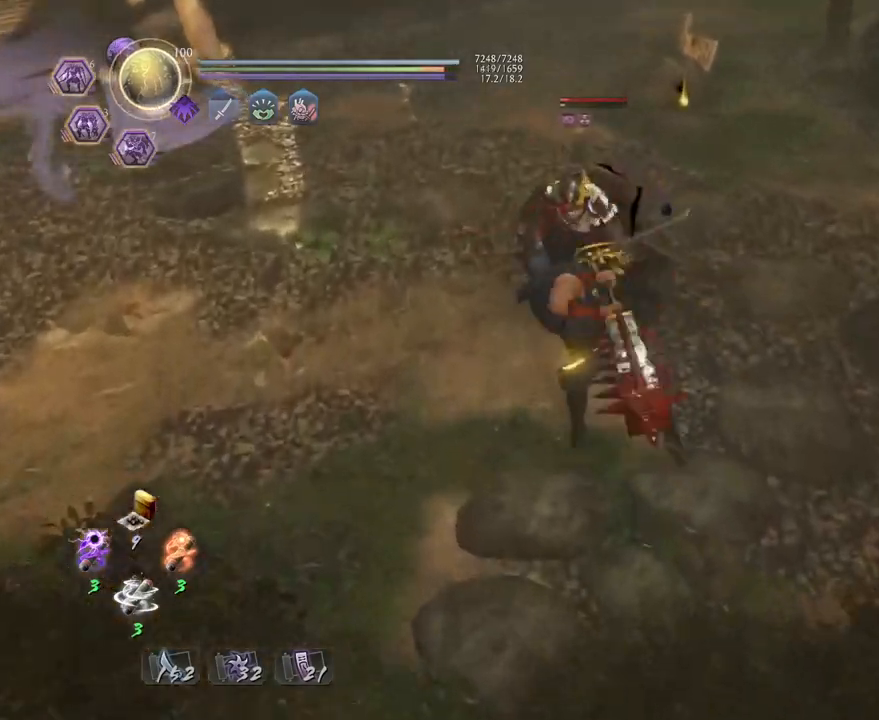
{"buttons": [], "left_stick": "center", "right_stick": "center", "events": [[33, "CROSS", "up"], [50, "left_stick", "center"]]}
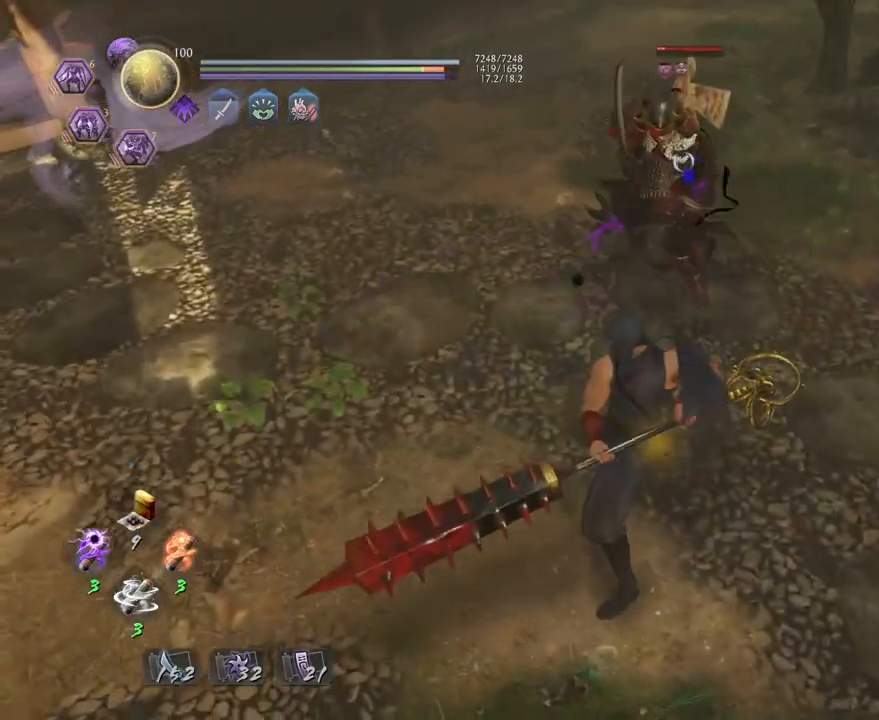
{"buttons": [], "left_stick": "up-right", "right_stick": "center", "events": [[233, "R1", "down"], [267, "SQUARE", "down"], [400, "R1", "up"], [400, "SQUARE", "up"], [450, "left_stick", "up-right"]]}
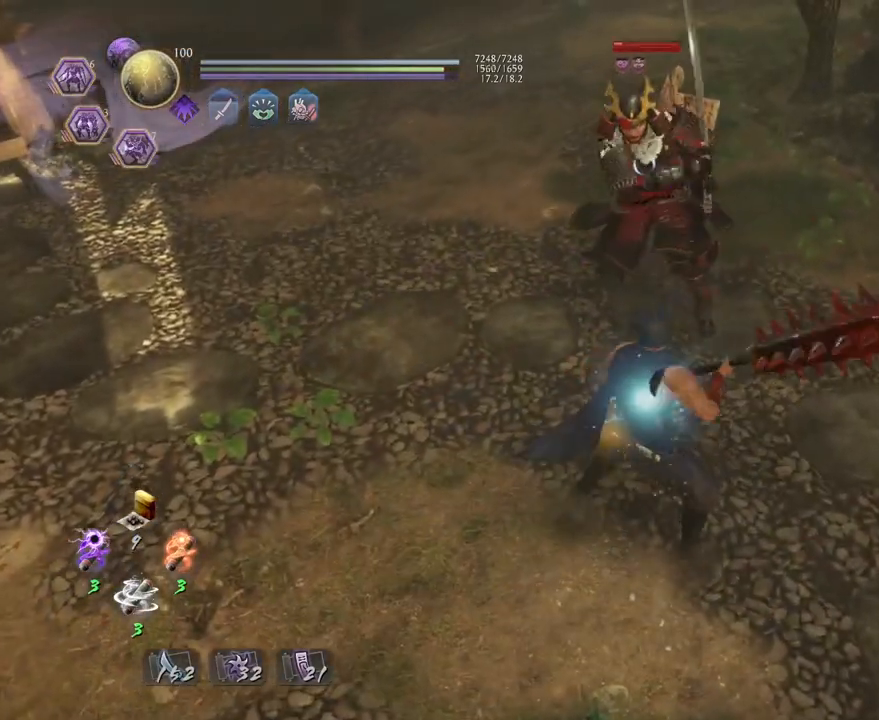
{"buttons": ["L1"], "left_stick": "center", "right_stick": "center", "events": [[233, "L1", "down"], [250, "left_stick", "center"], [283, "SQUARE", "down"], [417, "SQUARE", "up"]]}
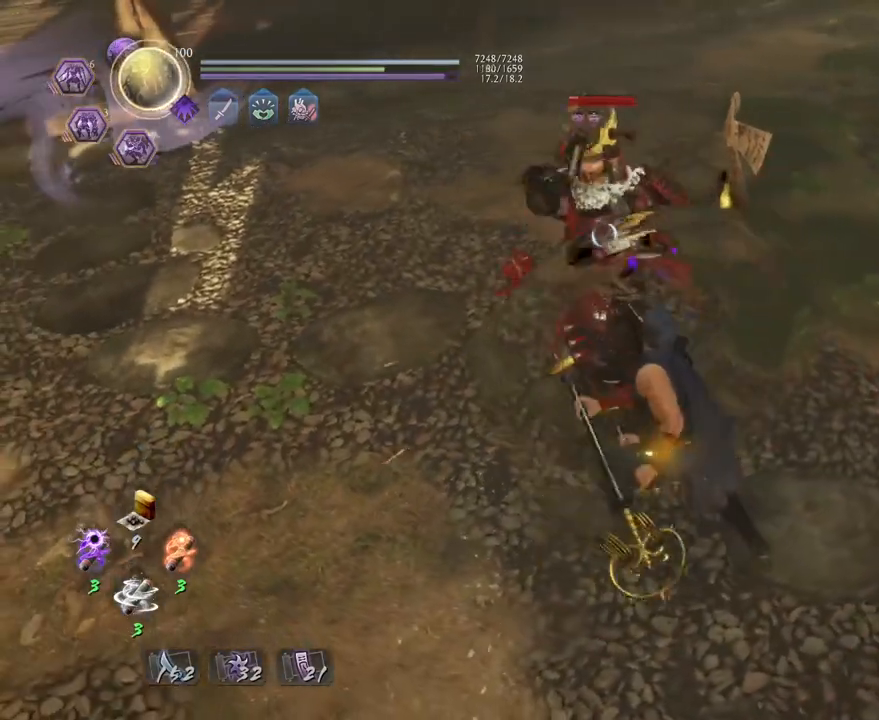
{"buttons": [], "left_stick": "center", "right_stick": "center", "events": [[17, "SQUARE", "down"], [100, "SQUARE", "up"], [267, "L1", "up"]]}
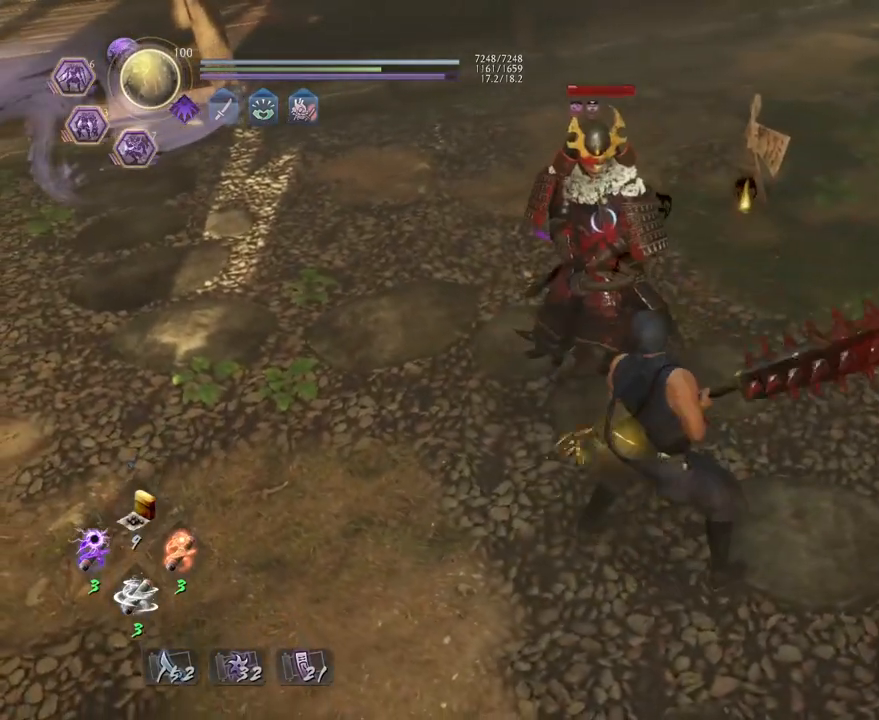
{"buttons": [], "left_stick": "center", "right_stick": "center", "events": [[133, "SQUARE", "down"], [250, "SQUARE", "up"]]}
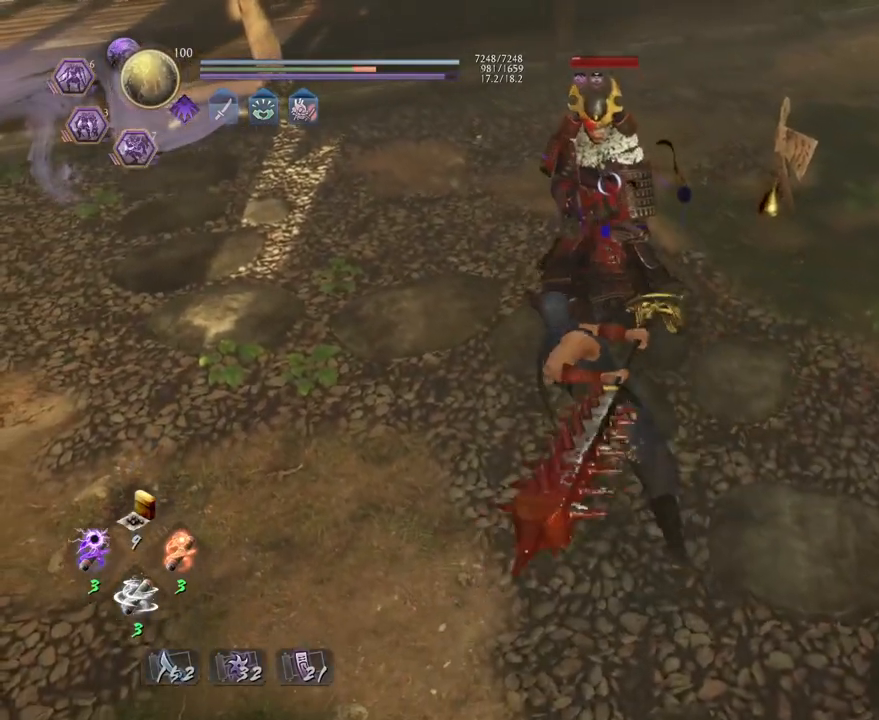
{"buttons": [], "left_stick": "center", "right_stick": "center", "events": []}
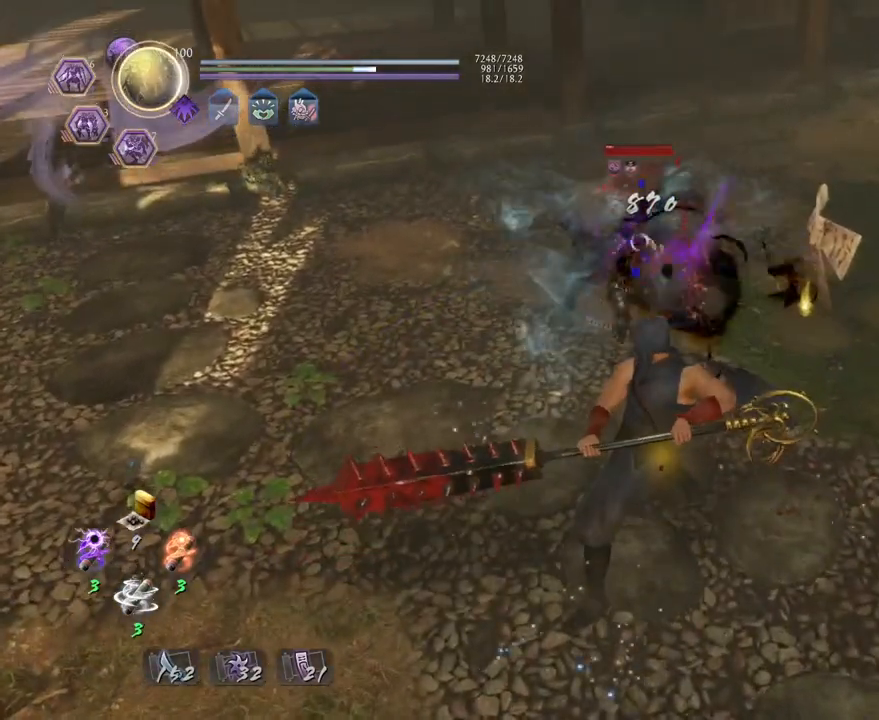
{"buttons": [], "left_stick": "up", "right_stick": "center", "events": [[83, "R1", "down"], [133, "TRIANGLE", "down"], [233, "TRIANGLE", "up"], [267, "R1", "up"], [300, "left_stick", "up"]]}
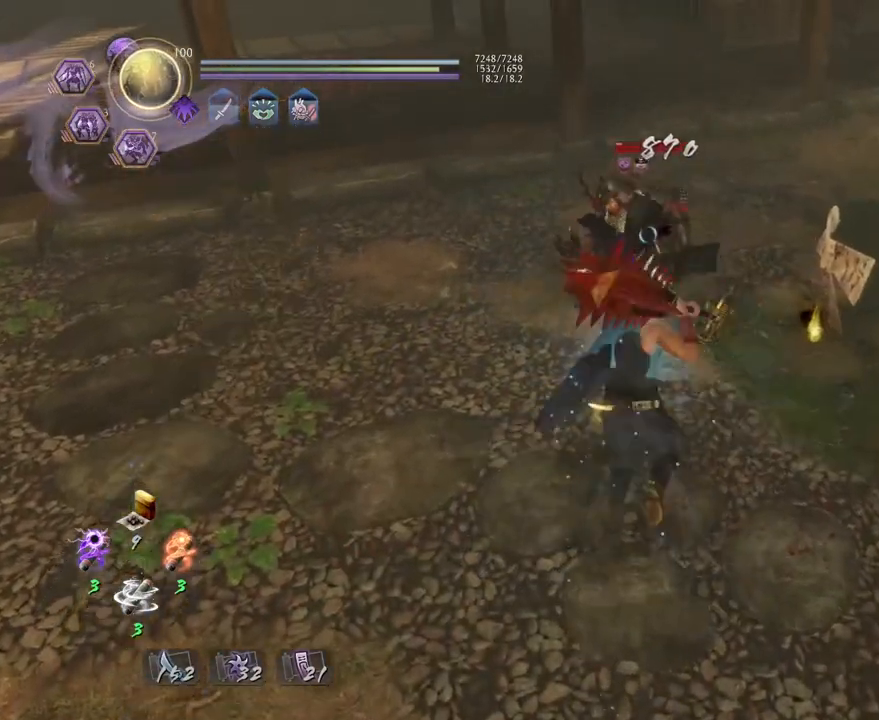
{"buttons": [], "left_stick": "center", "right_stick": "center", "events": [[333, "TRIANGLE", "down"], [367, "left_stick", "center"], [433, "TRIANGLE", "up"]]}